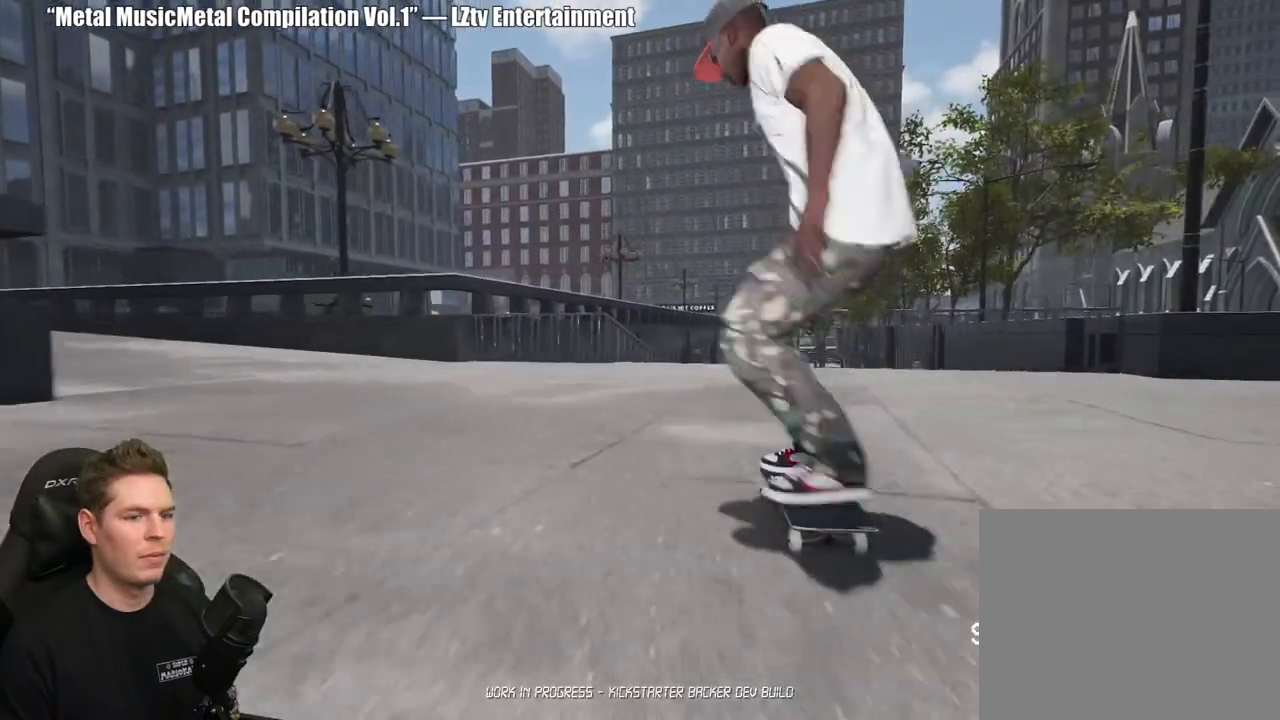
Gameplay with a controller (Xbox layout); each line is a JSON object with the inputs held at the frame after it (dt_ms = milliseconds from this image to that frame). "events" lists button and stick changes between this image and that frame as [ms after this image, input, new state], when the widget could be followed in between. Not read: L2.
{"dt_ms": 500, "buttons": [], "left_stick": "center", "right_stick": "center", "events": [[17, "X", "up"], [83, "X", "down"], [183, "X", "up"]]}
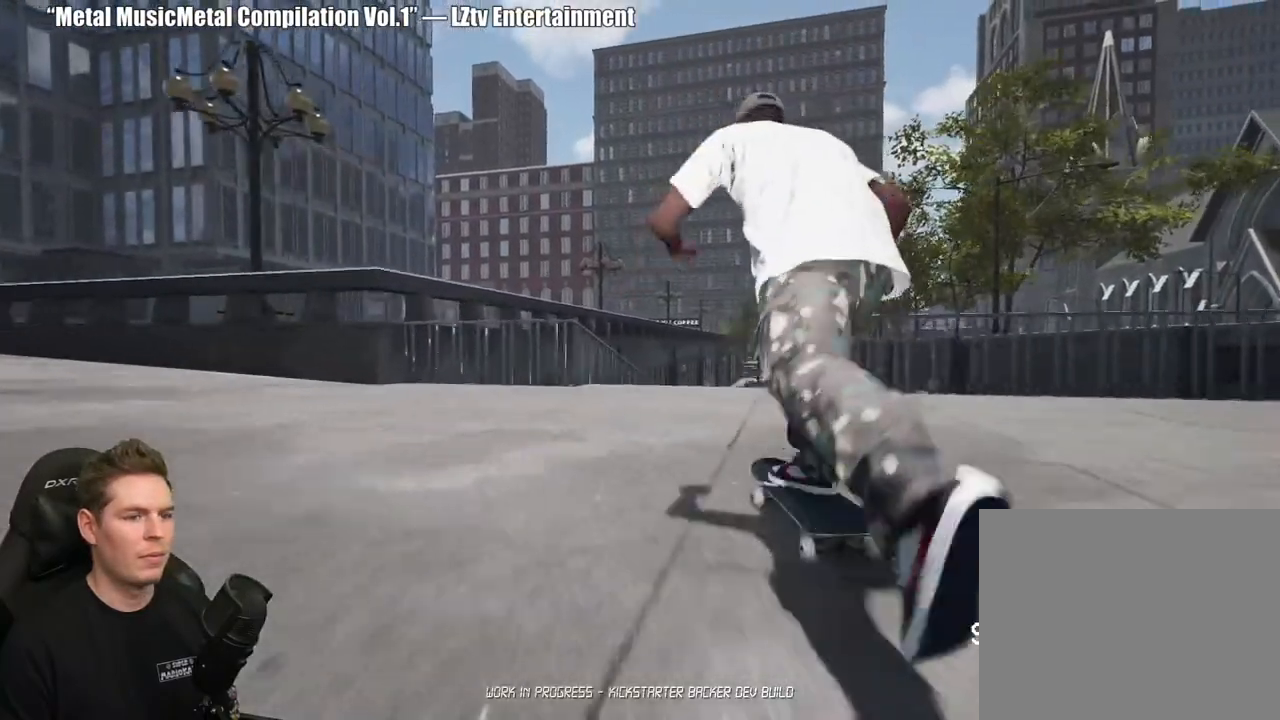
{"dt_ms": 500, "buttons": [], "left_stick": "center", "right_stick": "up", "events": [[417, "right_stick", "up"]]}
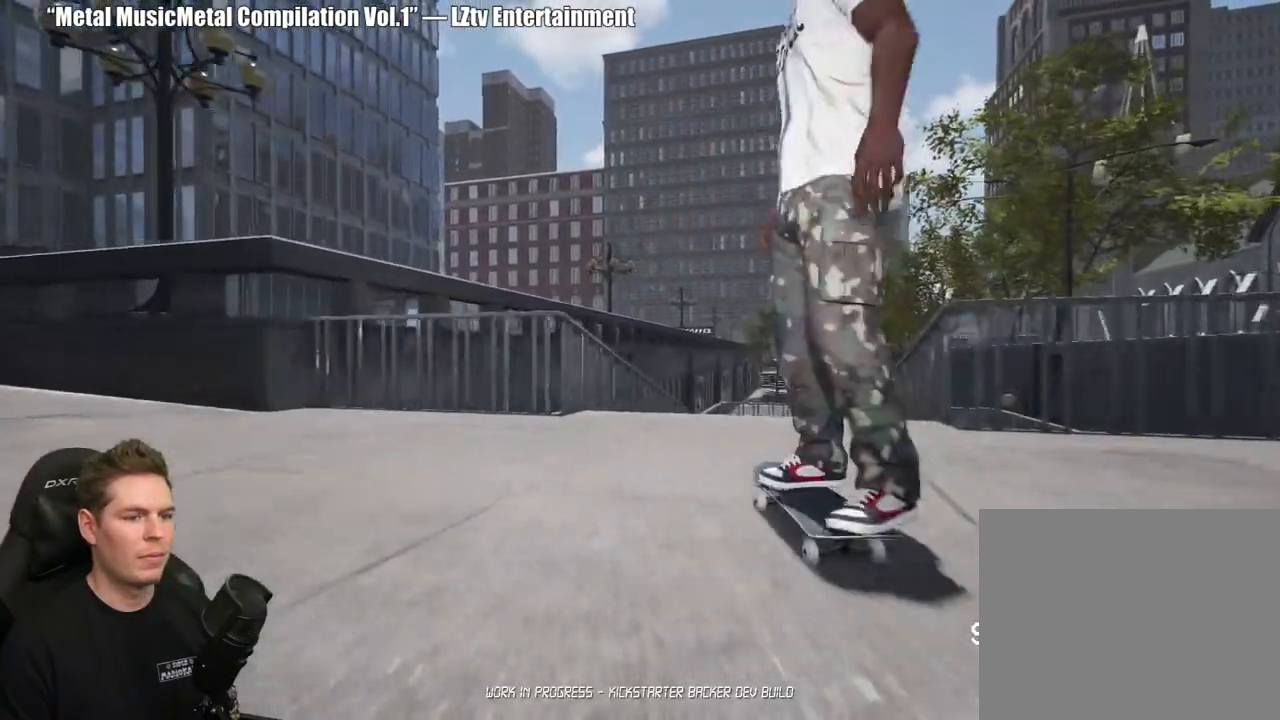
{"dt_ms": 500, "buttons": ["R2"], "left_stick": "center", "right_stick": "center", "events": [[433, "left_stick", "down"], [450, "R2", "down"], [450, "right_stick", "center"], [483, "left_stick", "center"]]}
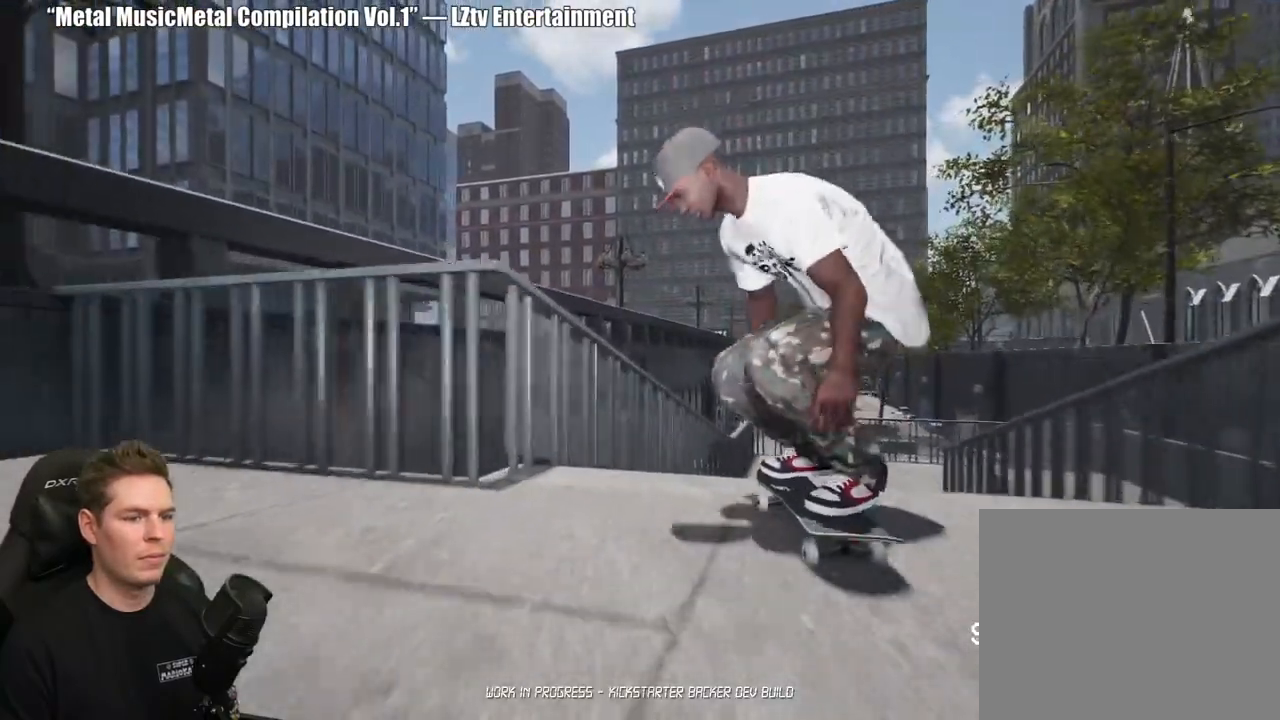
{"dt_ms": 500, "buttons": [], "left_stick": "center", "right_stick": "center", "events": [[383, "R2", "up"]]}
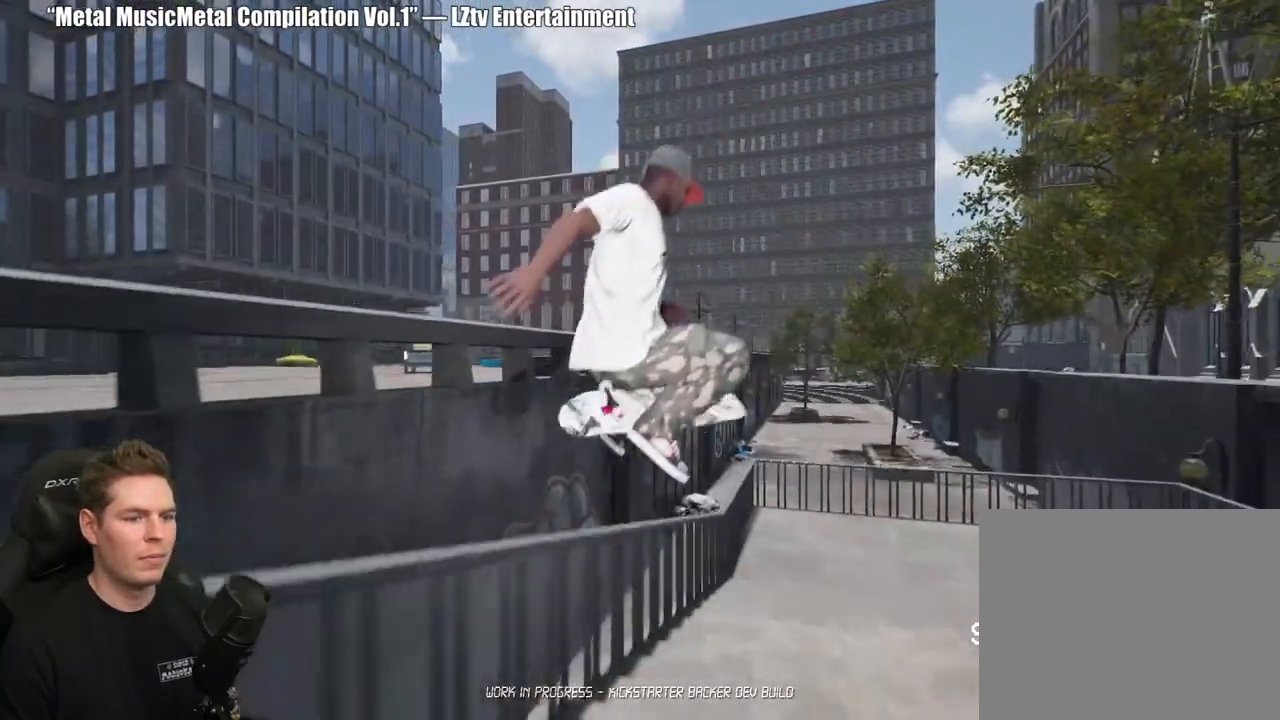
{"dt_ms": 500, "buttons": [], "left_stick": "center", "right_stick": "center", "events": []}
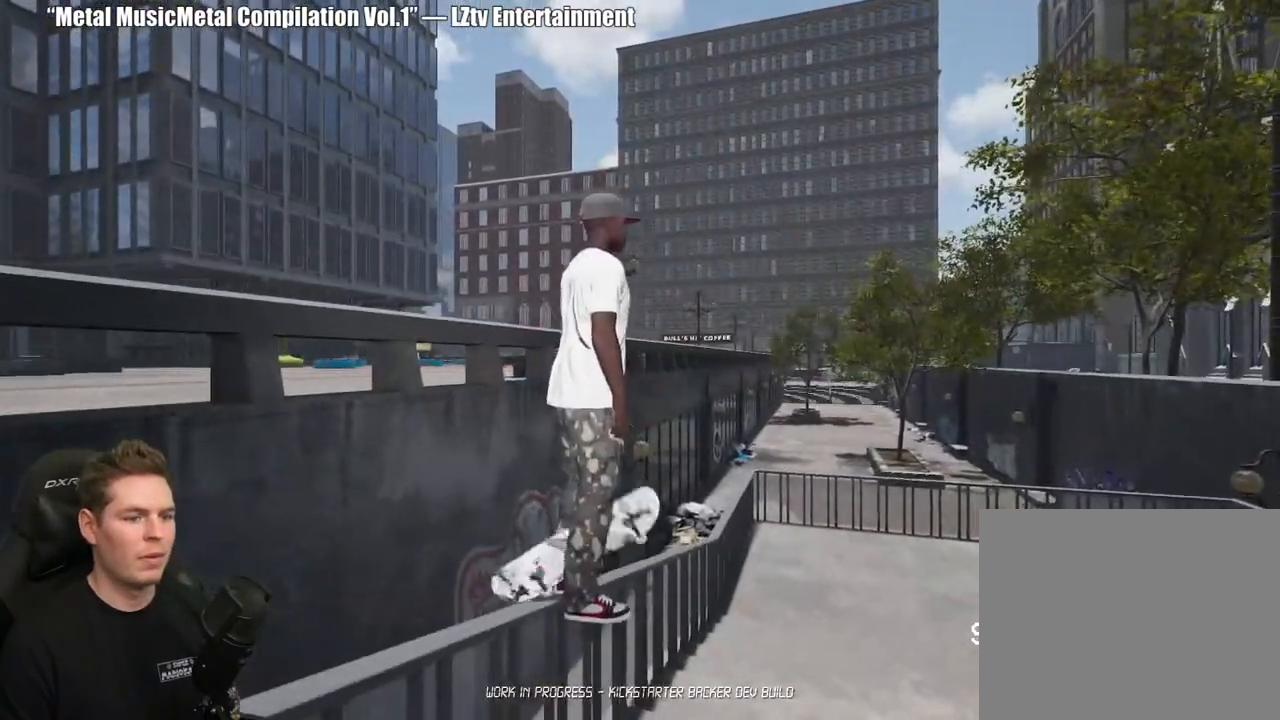
{"dt_ms": 500, "buttons": ["DPAD_UP"], "left_stick": "center", "right_stick": "center", "events": [[333, "DPAD_UP", "down"]]}
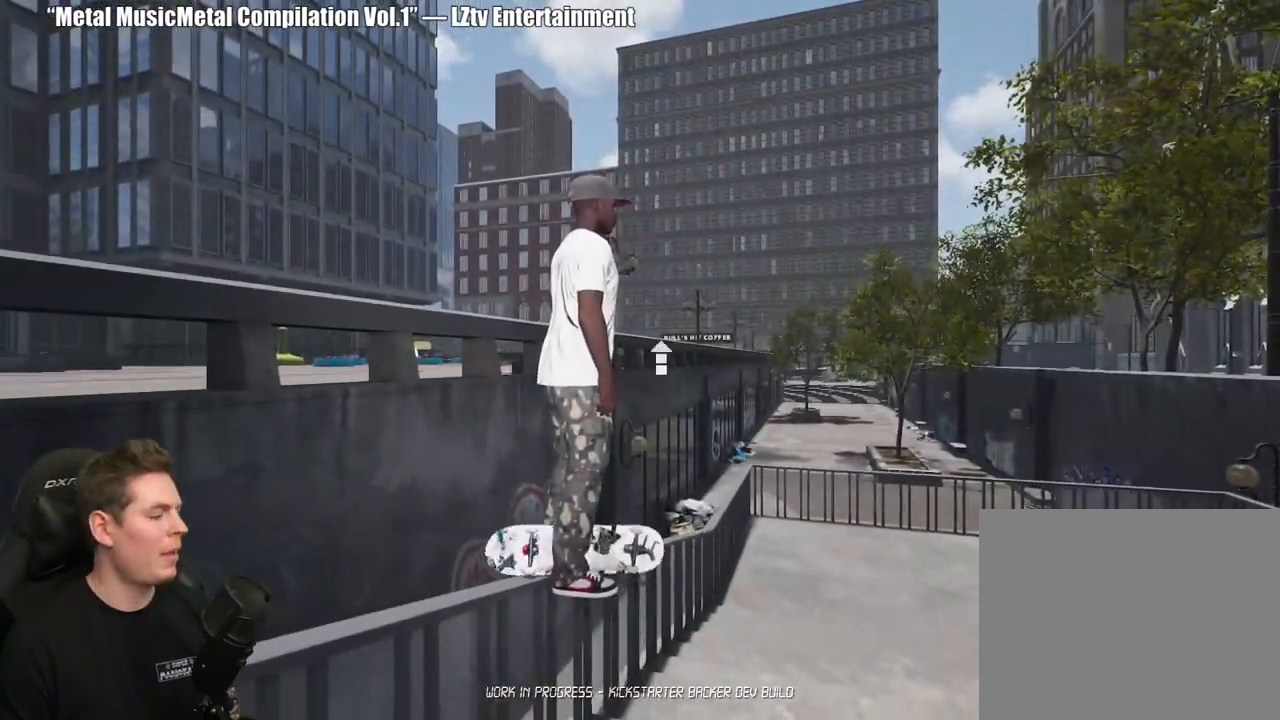
{"dt_ms": 500, "buttons": [], "left_stick": "center", "right_stick": "center", "events": [[317, "DPAD_UP", "up"]]}
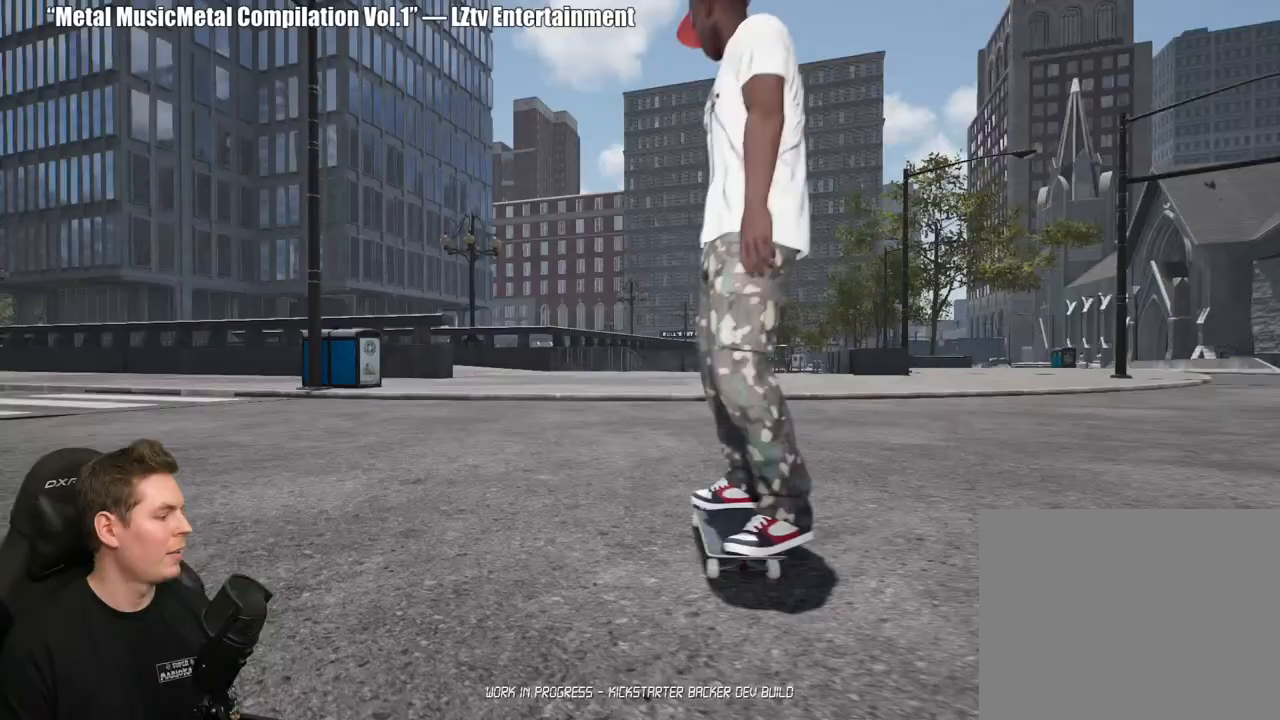
{"dt_ms": 500, "buttons": [], "left_stick": "center", "right_stick": "center", "events": [[17, "X", "down"], [83, "X", "up"], [183, "X", "down"], [267, "X", "up"], [333, "X", "down"], [433, "X", "up"]]}
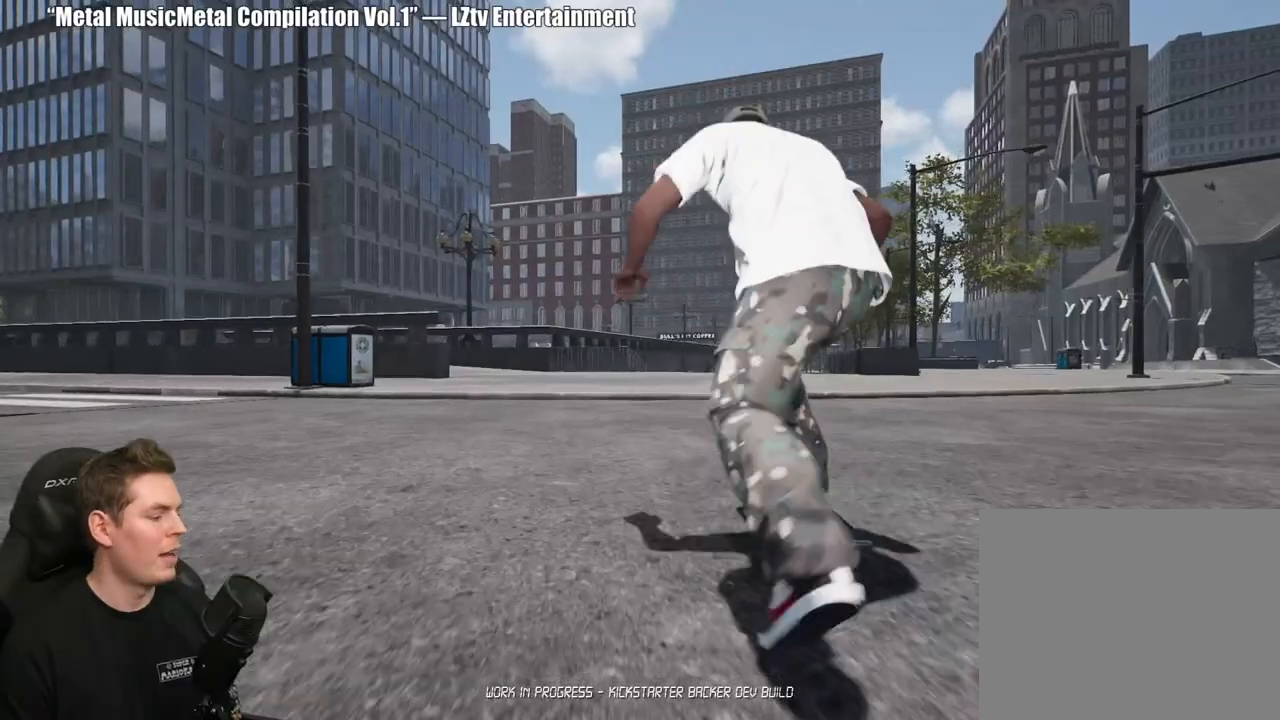
{"dt_ms": 500, "buttons": [], "left_stick": "center", "right_stick": "center", "events": [[17, "X", "down"], [100, "X", "up"], [183, "X", "down"], [283, "X", "up"], [367, "X", "down"], [467, "X", "up"]]}
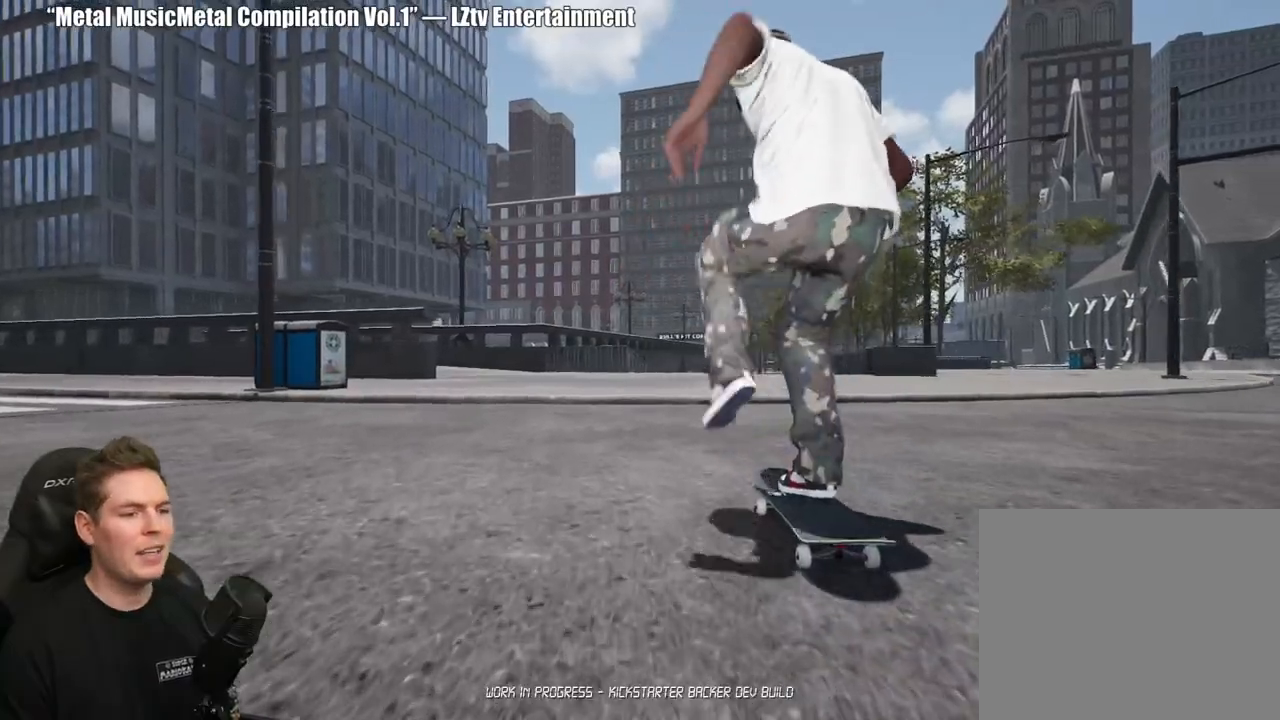
{"dt_ms": 500, "buttons": [], "left_stick": "center", "right_stick": "center", "events": [[33, "X", "down"], [133, "X", "up"], [217, "X", "down"], [300, "X", "up"], [400, "X", "down"], [483, "X", "up"]]}
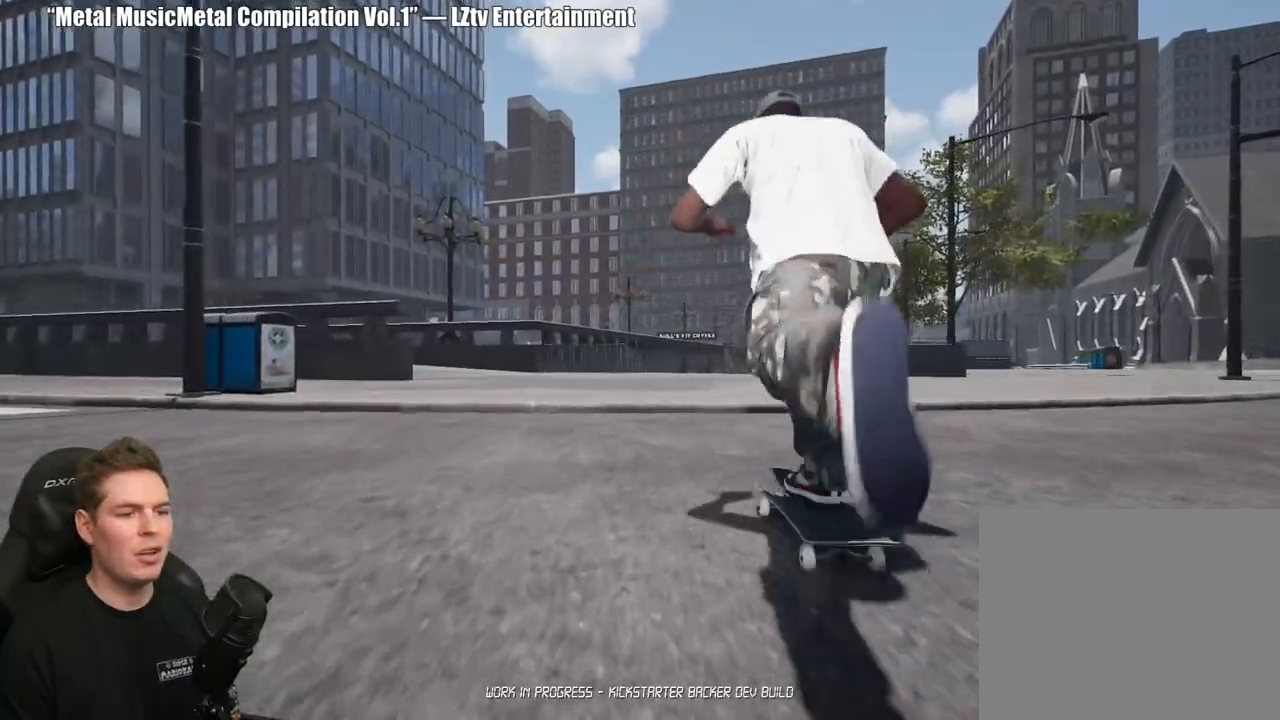
{"dt_ms": 500, "buttons": [], "left_stick": "center", "right_stick": "center", "events": [[83, "X", "down"], [183, "X", "up"], [267, "X", "down"], [367, "X", "up"]]}
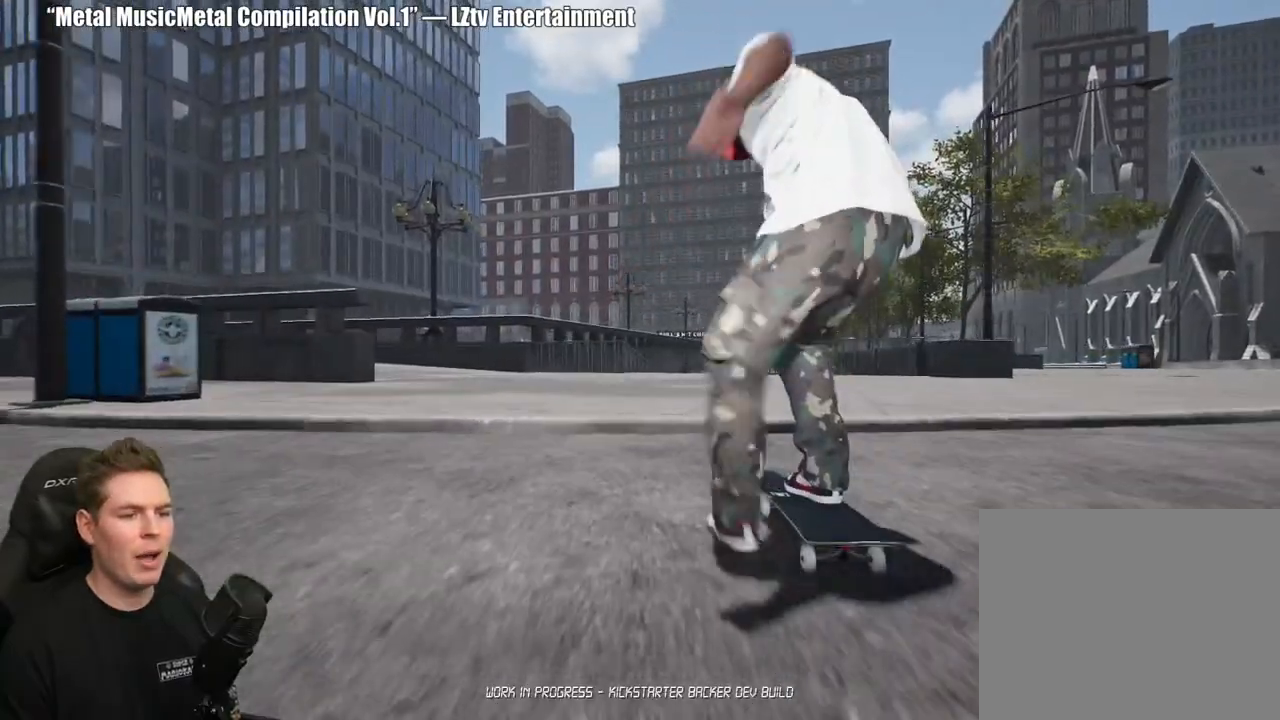
{"dt_ms": 500, "buttons": [], "left_stick": "center", "right_stick": "center", "events": [[17, "left_stick", "down"], [117, "right_stick", "up"], [133, "left_stick", "center"], [217, "right_stick", "center"]]}
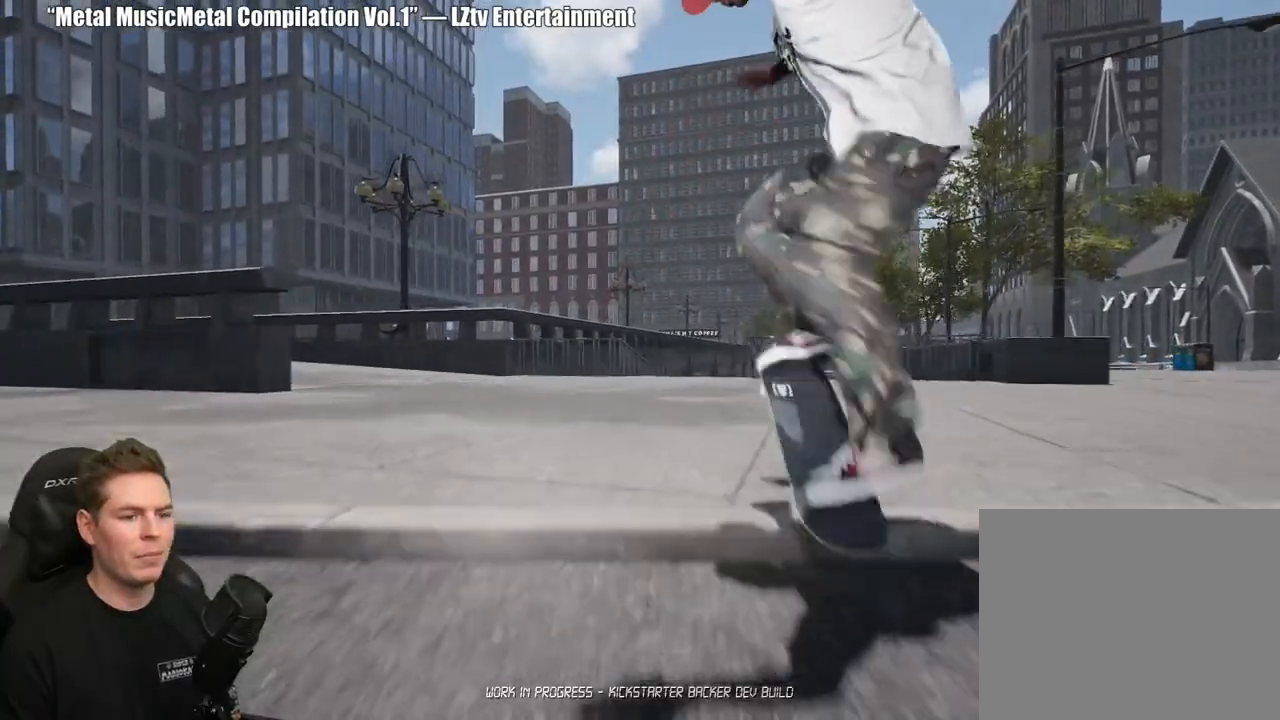
{"dt_ms": 500, "buttons": [], "left_stick": "center", "right_stick": "center", "events": [[200, "X", "down"], [267, "X", "up"], [350, "X", "down"], [433, "X", "up"]]}
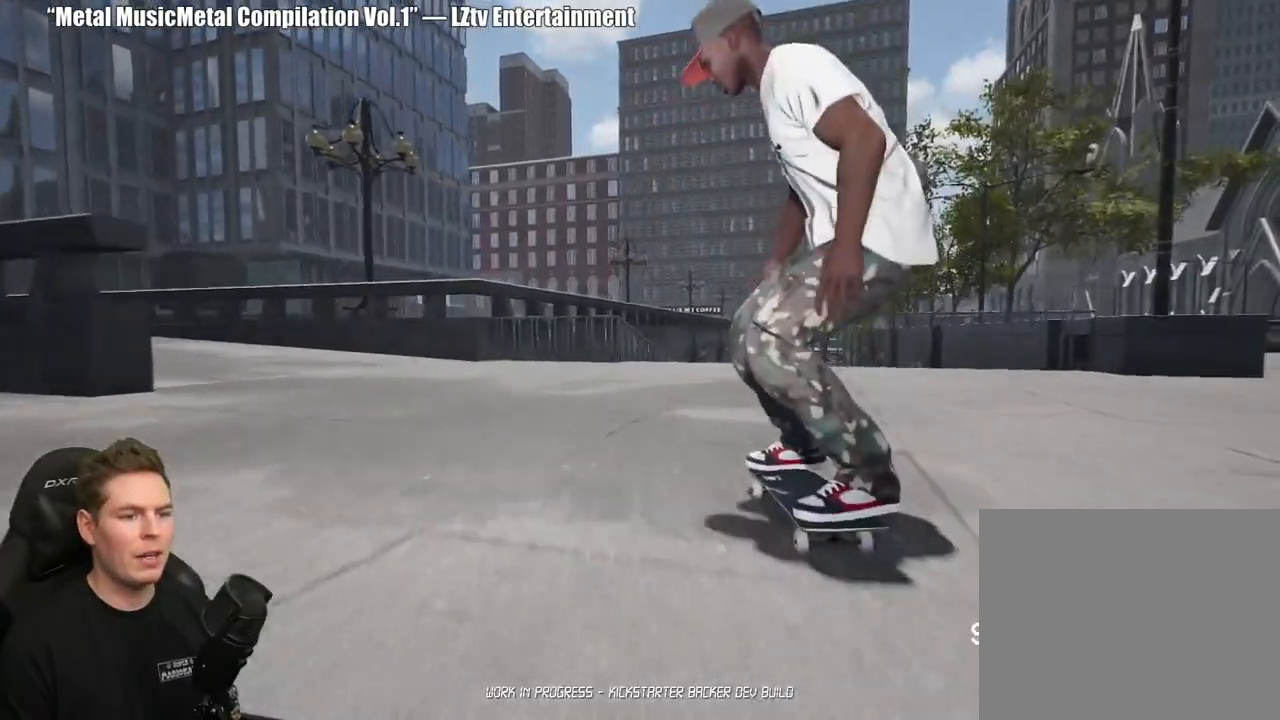
{"dt_ms": 500, "buttons": [], "left_stick": "center", "right_stick": "center", "events": [[17, "X", "down"], [117, "X", "up"], [200, "X", "down"], [283, "X", "up"]]}
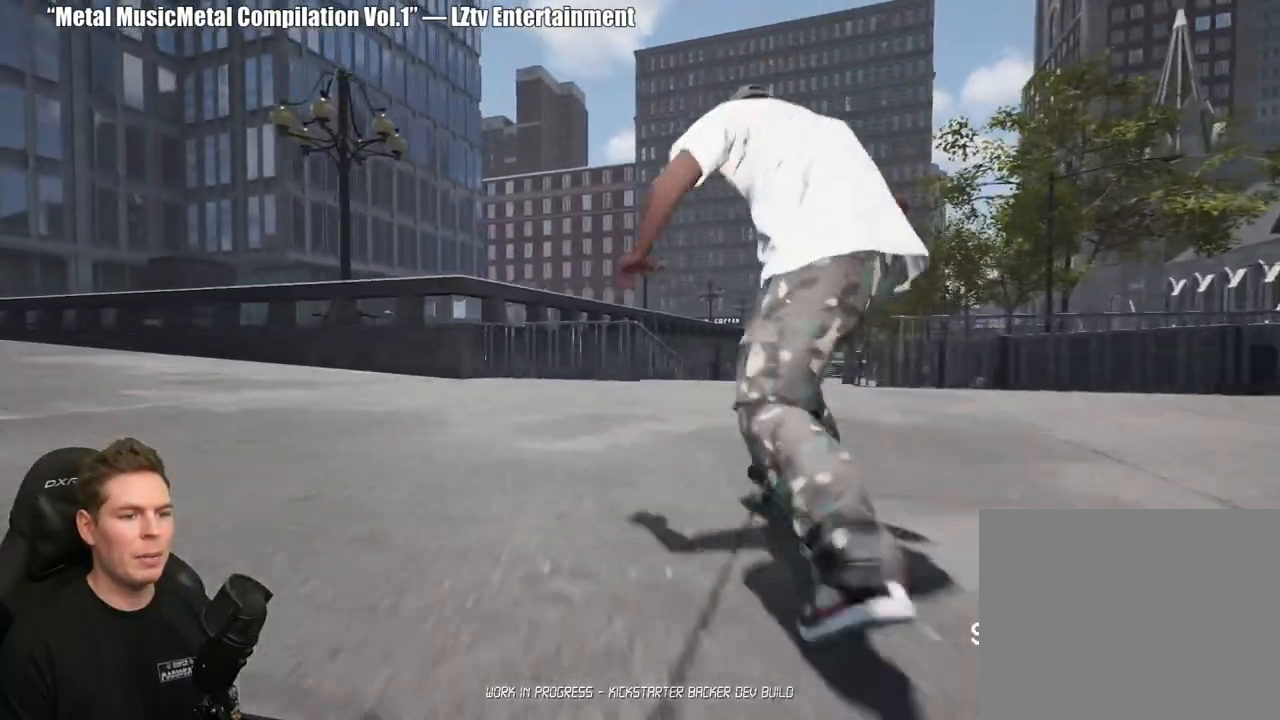
{"dt_ms": 500, "buttons": [], "left_stick": "center", "right_stick": "center", "events": [[17, "R2", "down"], [133, "R2", "up"]]}
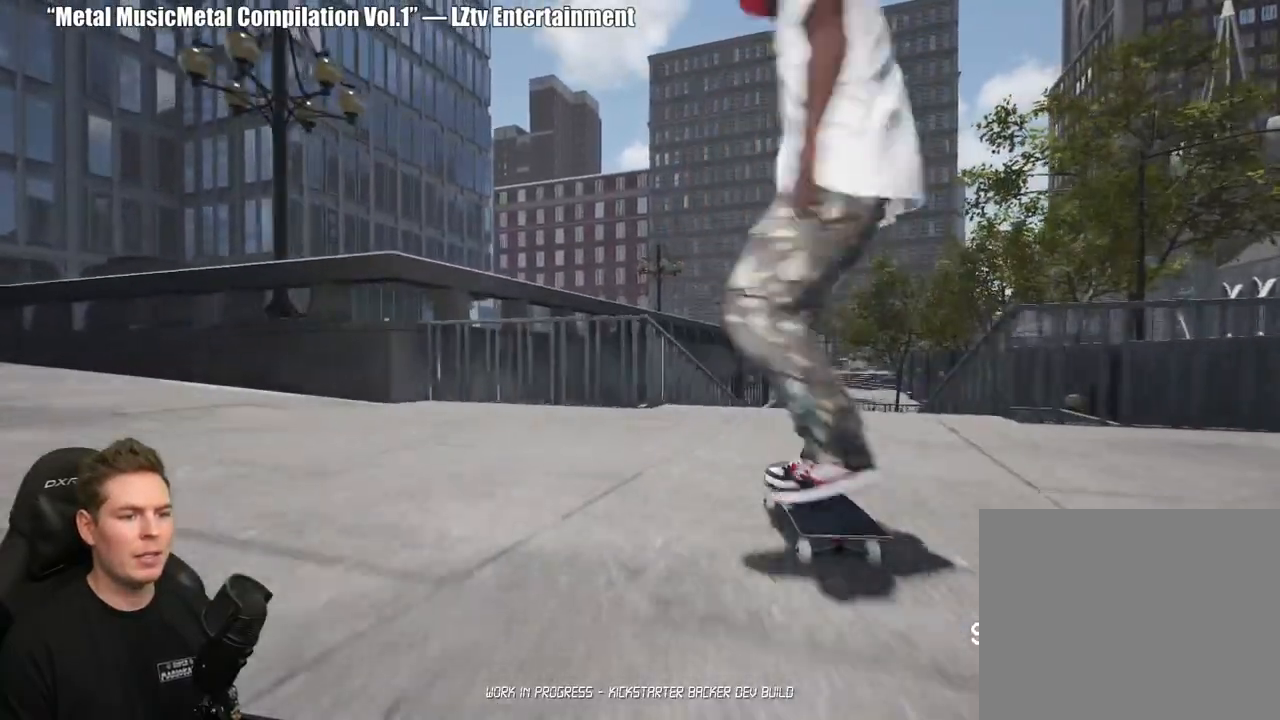
{"dt_ms": 1000, "buttons": [], "left_stick": "up-right", "right_stick": "down-left"}
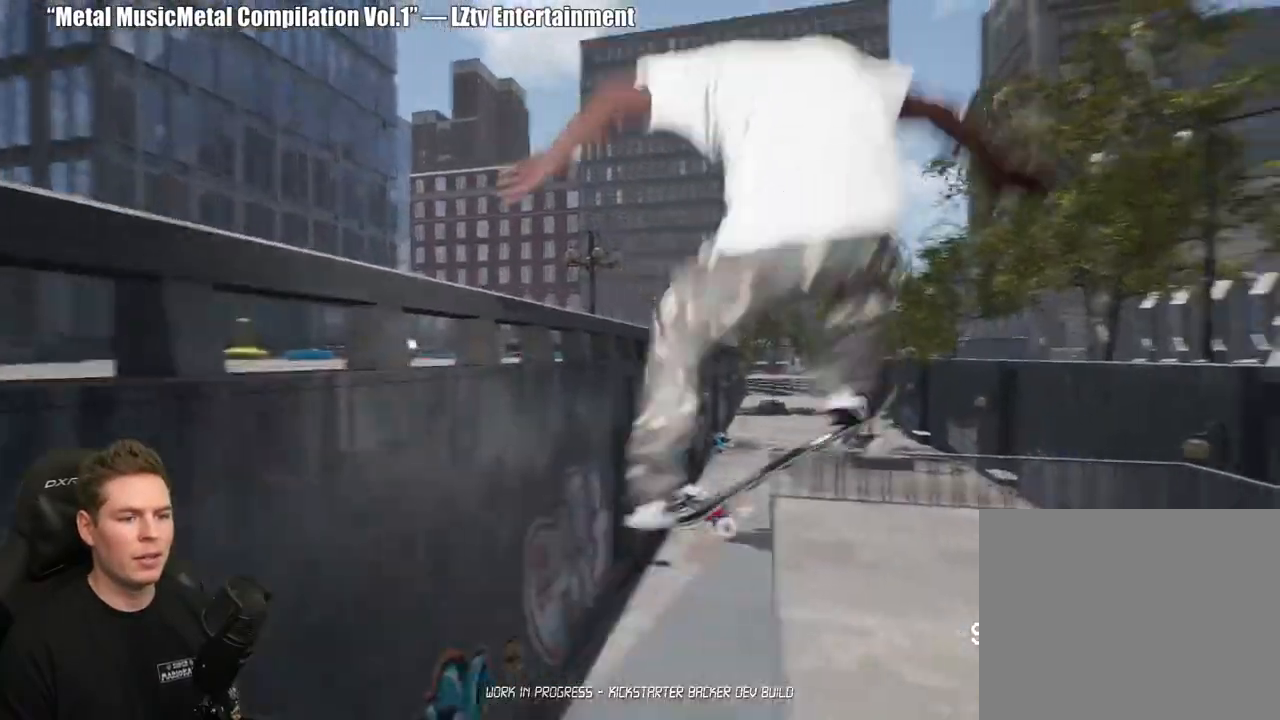
{"dt_ms": 500, "buttons": [], "left_stick": "center", "right_stick": "center", "events": [[433, "right_stick", "center"], [467, "left_stick", "center"]]}
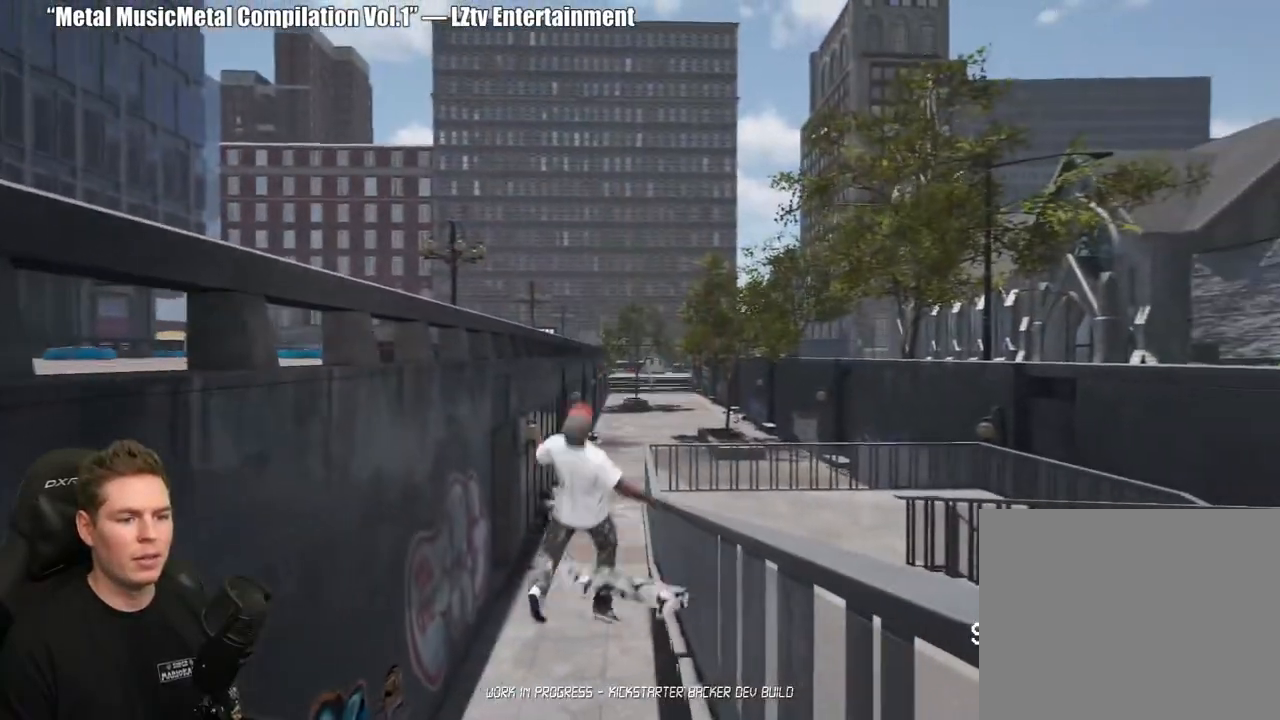
{"dt_ms": 500, "buttons": [], "left_stick": "center", "right_stick": "center", "events": [[133, "DPAD_UP", "down"], [500, "DPAD_UP", "up"]]}
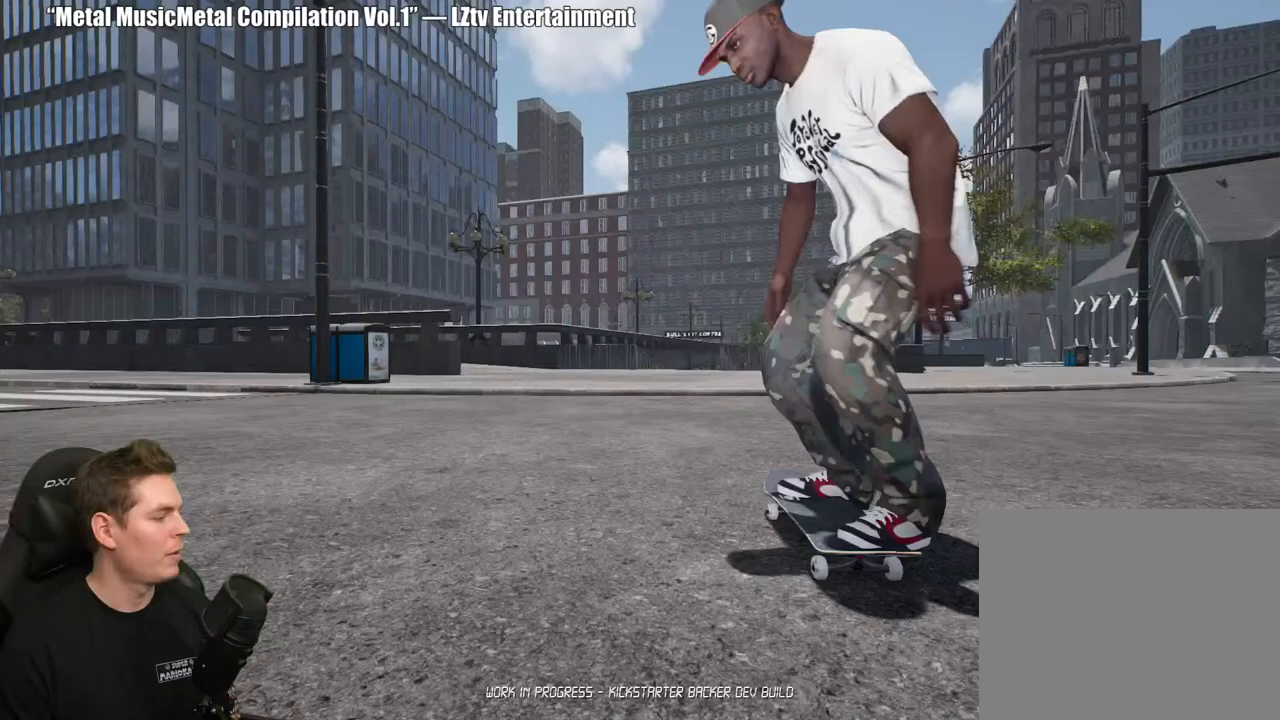
{"dt_ms": 500, "buttons": [], "left_stick": "center", "right_stick": "center", "events": []}
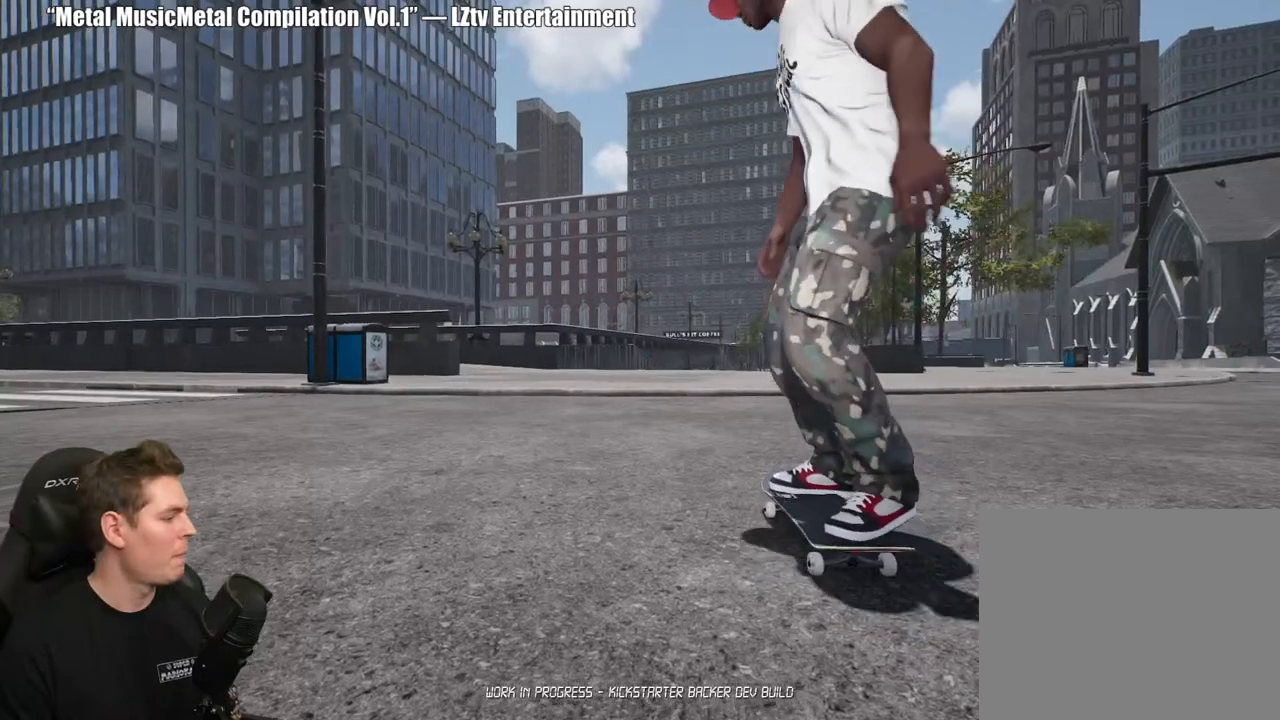
{"dt_ms": 500, "buttons": [], "left_stick": "center", "right_stick": "center", "events": []}
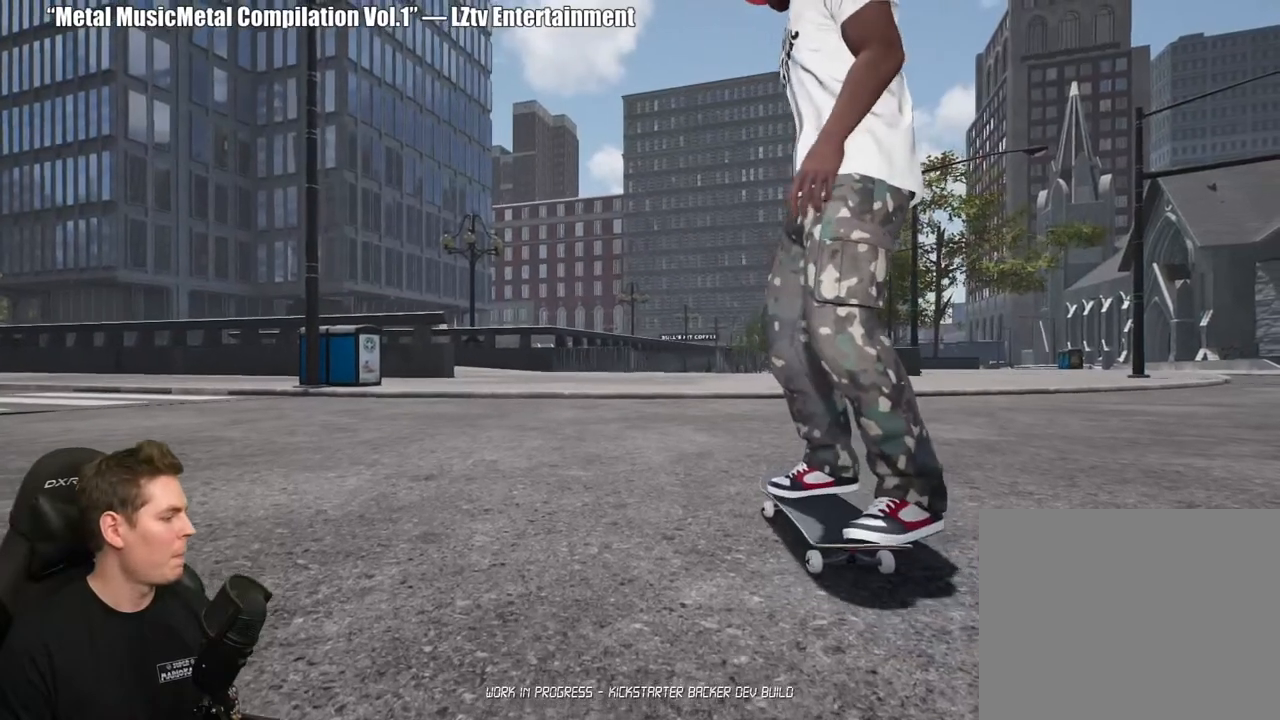
{"dt_ms": 500, "buttons": [], "left_stick": "center", "right_stick": "center", "events": []}
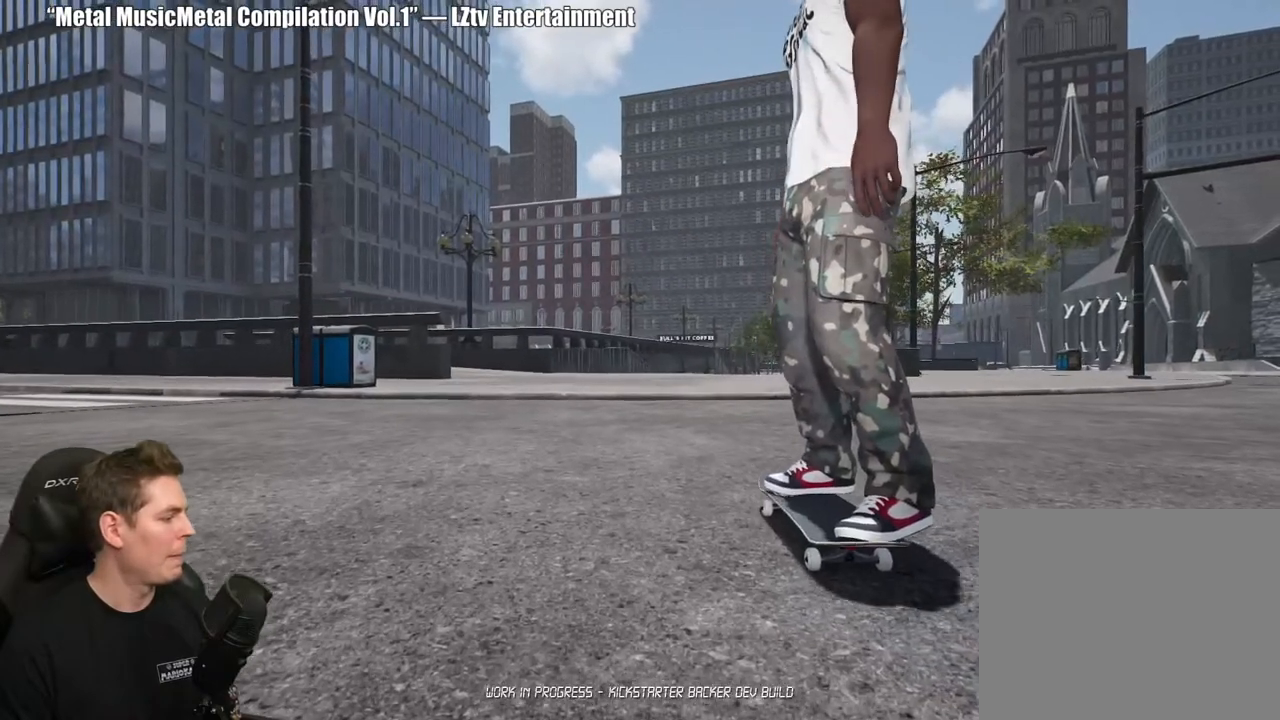
{"dt_ms": 500, "buttons": [], "left_stick": "center", "right_stick": "center", "events": []}
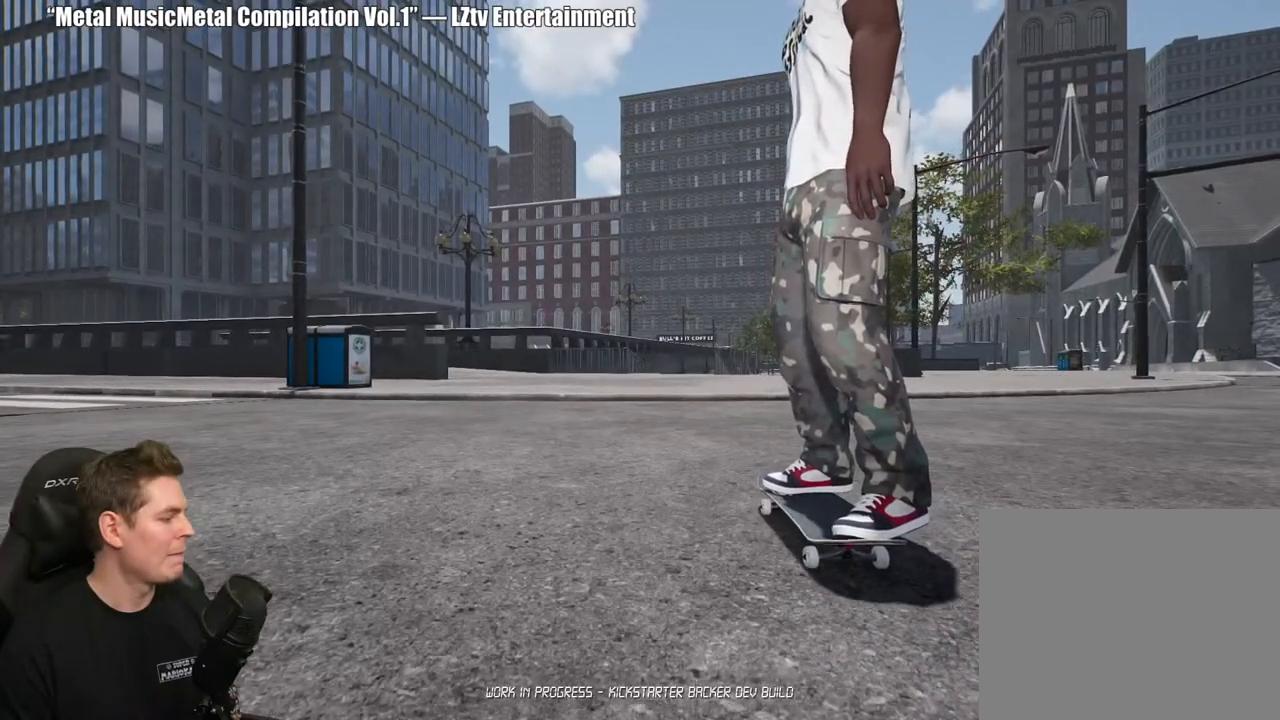
{"dt_ms": 500, "buttons": [], "left_stick": "center", "right_stick": "center", "events": []}
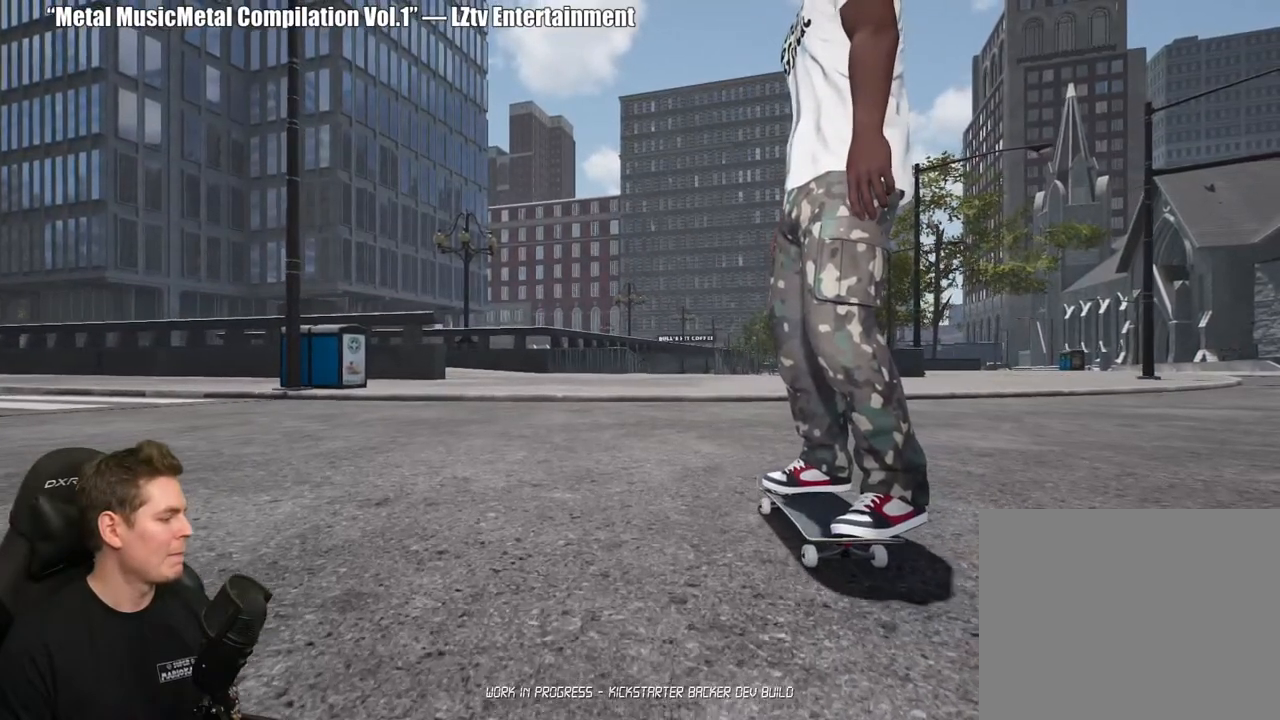
{"dt_ms": 500, "buttons": [], "left_stick": "center", "right_stick": "center", "events": [[17, "Y", "down"], [167, "Y", "up"]]}
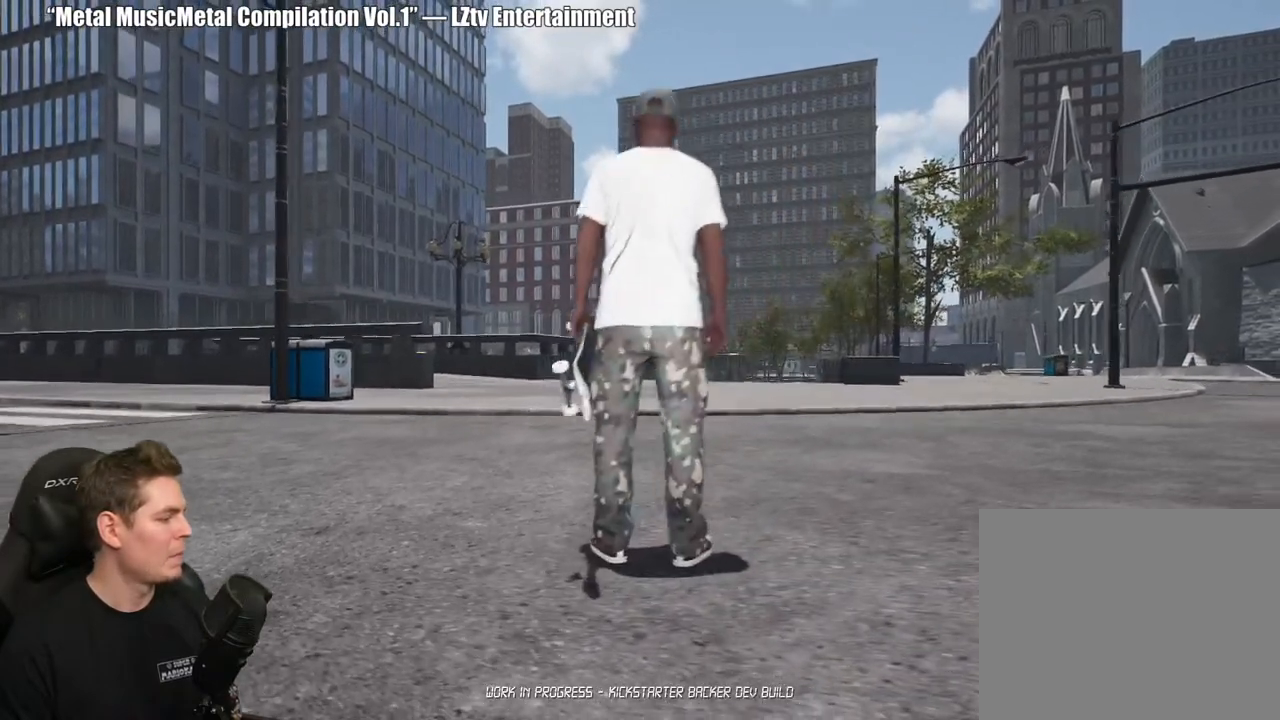
{"dt_ms": 500, "buttons": [], "left_stick": "center", "right_stick": "center", "events": [[83, "right_stick", "down"], [283, "right_stick", "center"]]}
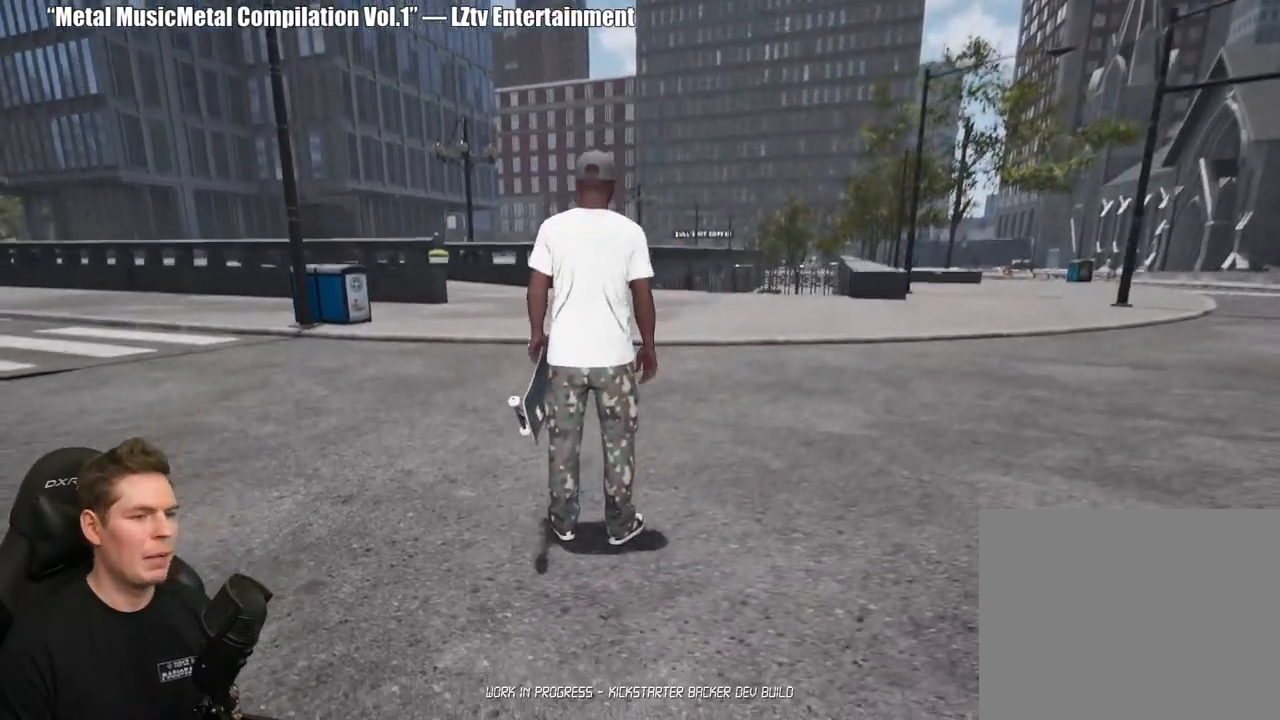
{"dt_ms": 500, "buttons": [], "left_stick": "center", "right_stick": "center", "events": []}
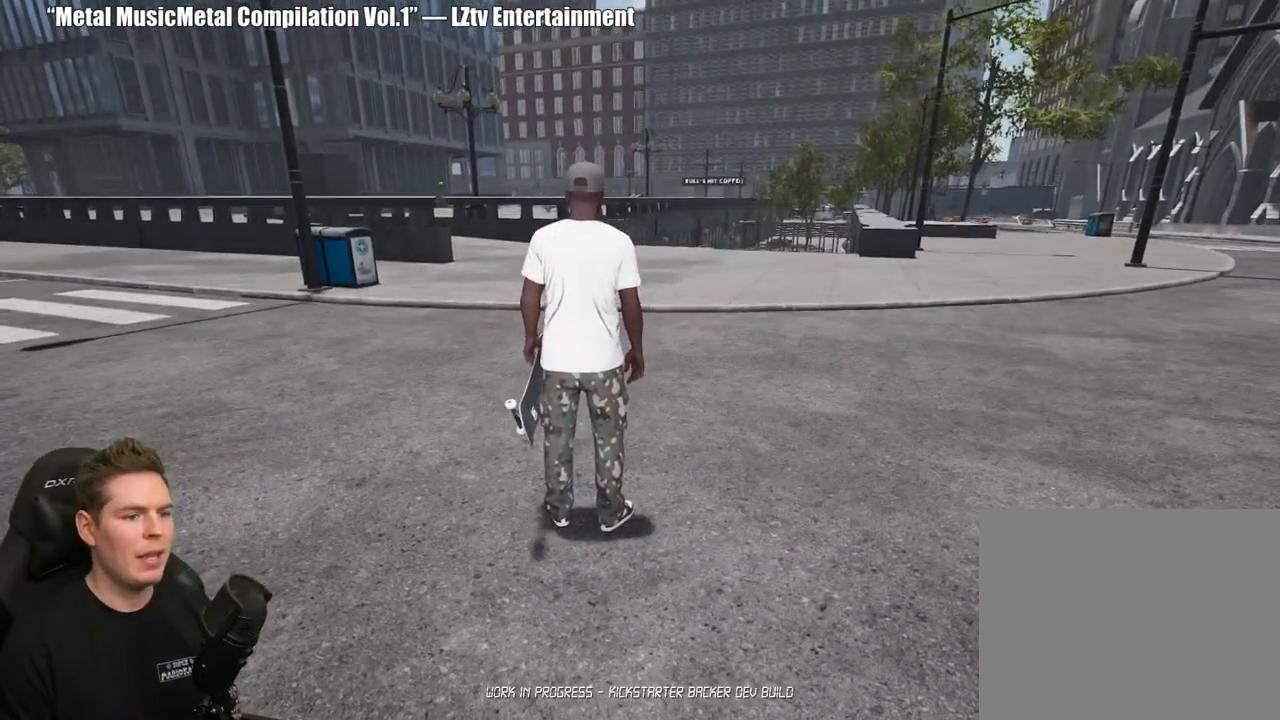
{"dt_ms": 500, "buttons": [], "left_stick": "down", "right_stick": "center", "events": [[100, "left_stick", "down"]]}
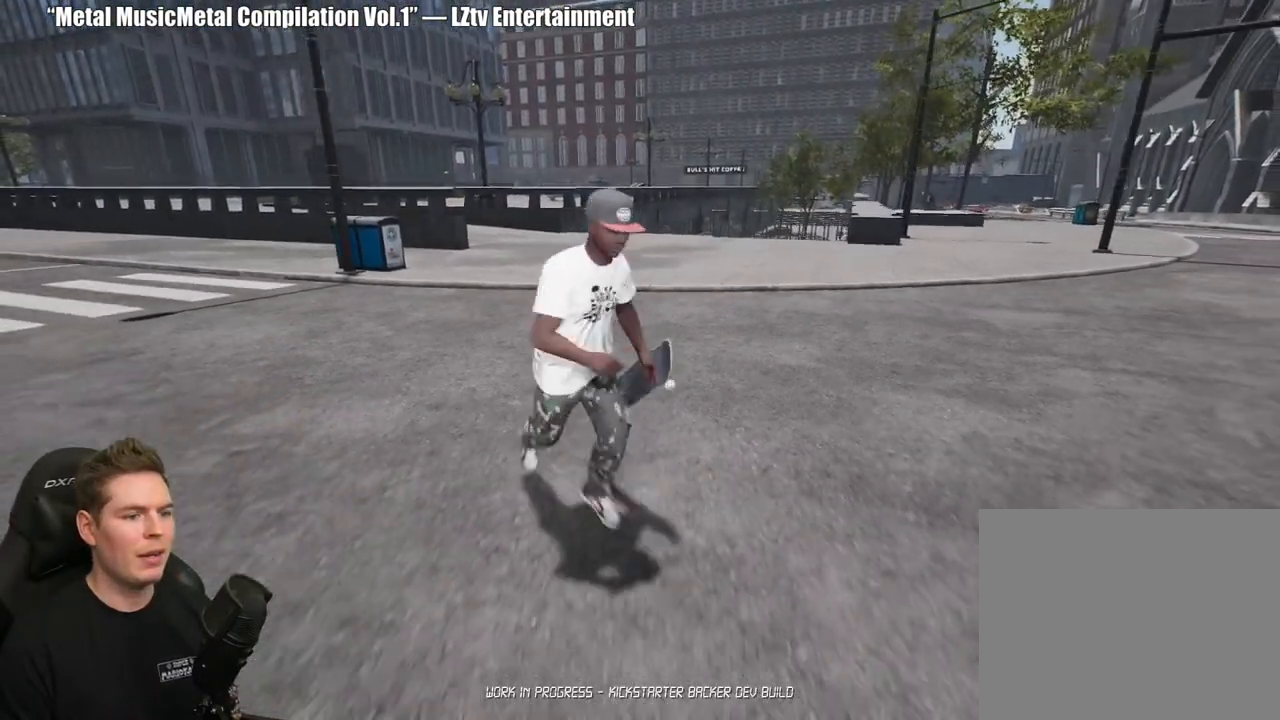
{"dt_ms": 500, "buttons": [], "left_stick": "up", "right_stick": "center", "events": [[367, "left_stick", "up"]]}
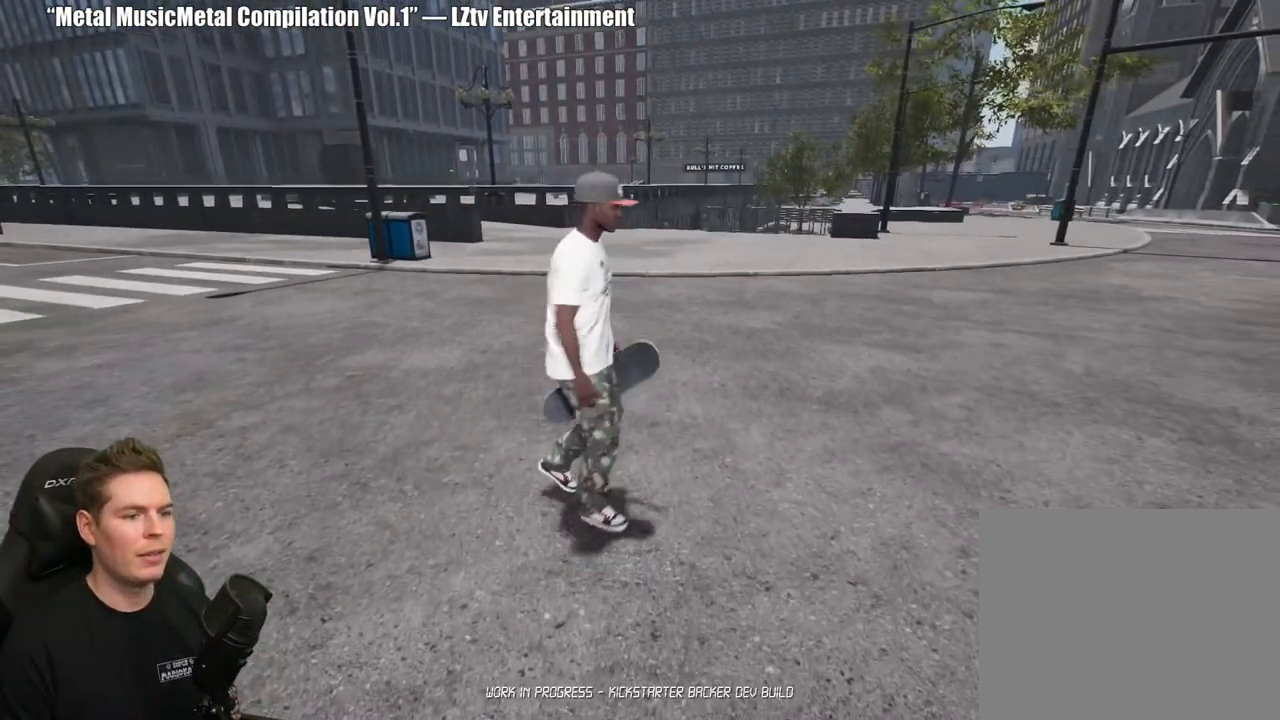
{"dt_ms": 500, "buttons": [], "left_stick": "up", "right_stick": "center", "events": [[67, "A", "down"], [133, "A", "up"], [200, "A", "down"], [267, "A", "up"], [350, "Y", "down"], [433, "Y", "up"]]}